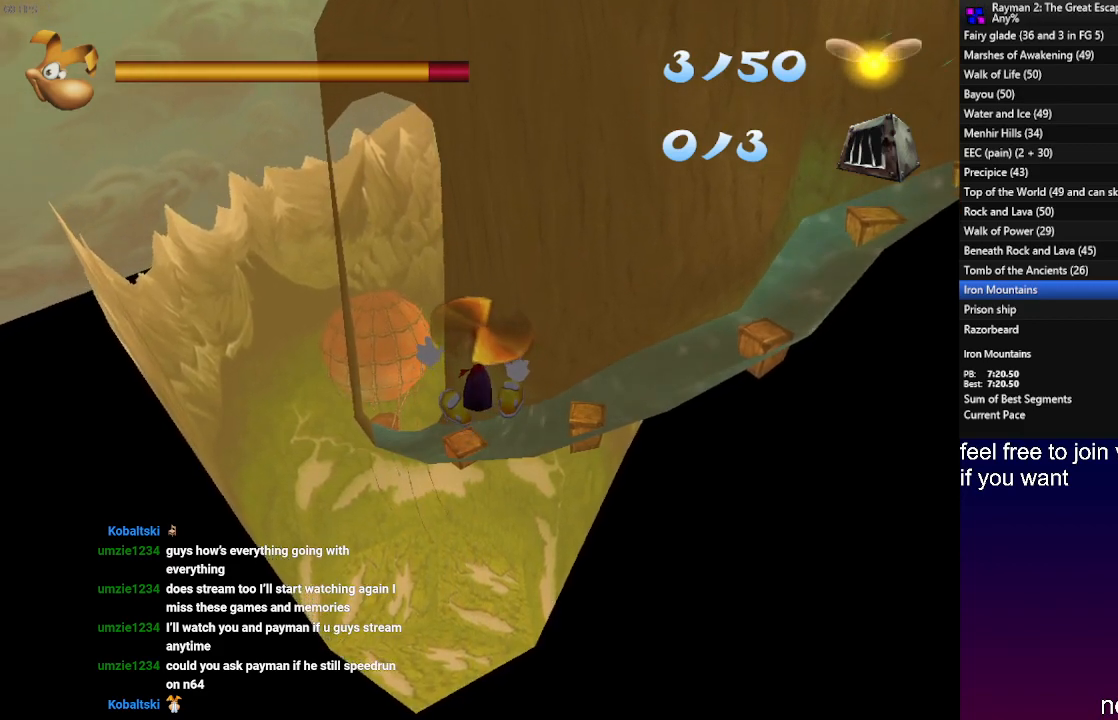
Gameplay with a controller (PlayStation layout); each line is a JSON object with the inputs held at the frame after it. "events" lists button and stick changes between this image and that frame as [ms after this image, input, new state], when the widget could be followed in between. Not read: R3.
{"buttons": ["DPAD_UP"], "left_stick": "center", "right_stick": "center", "events": []}
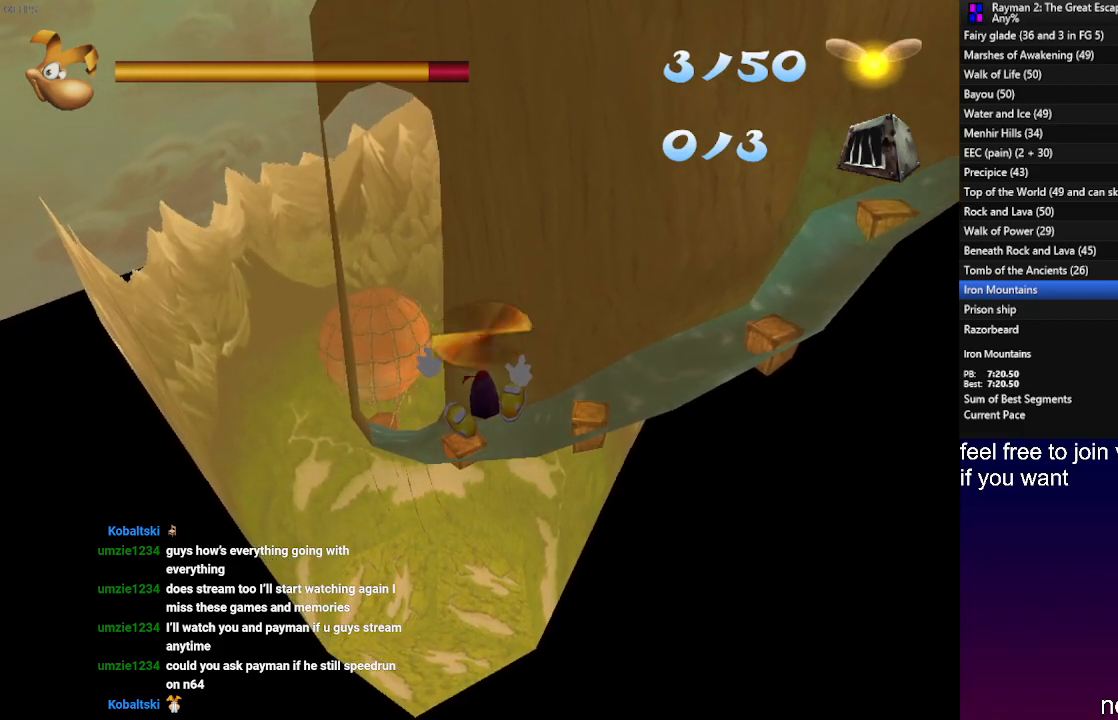
{"buttons": ["DPAD_UP"], "left_stick": "center", "right_stick": "center", "events": []}
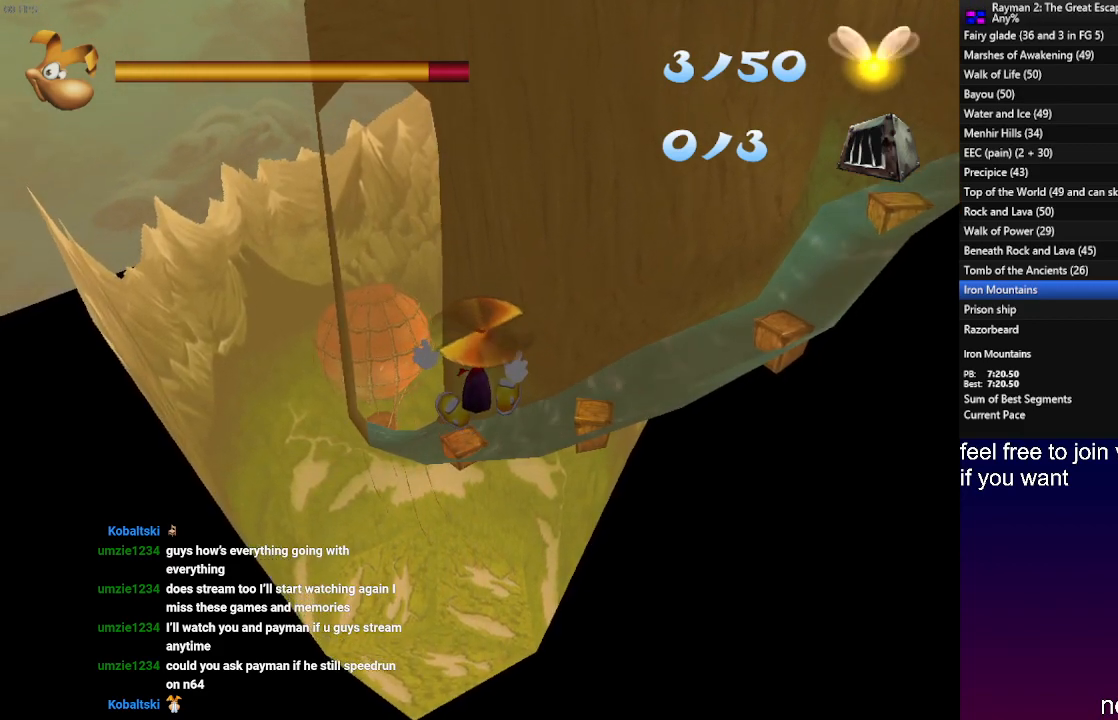
{"buttons": ["DPAD_UP"], "left_stick": "center", "right_stick": "center", "events": []}
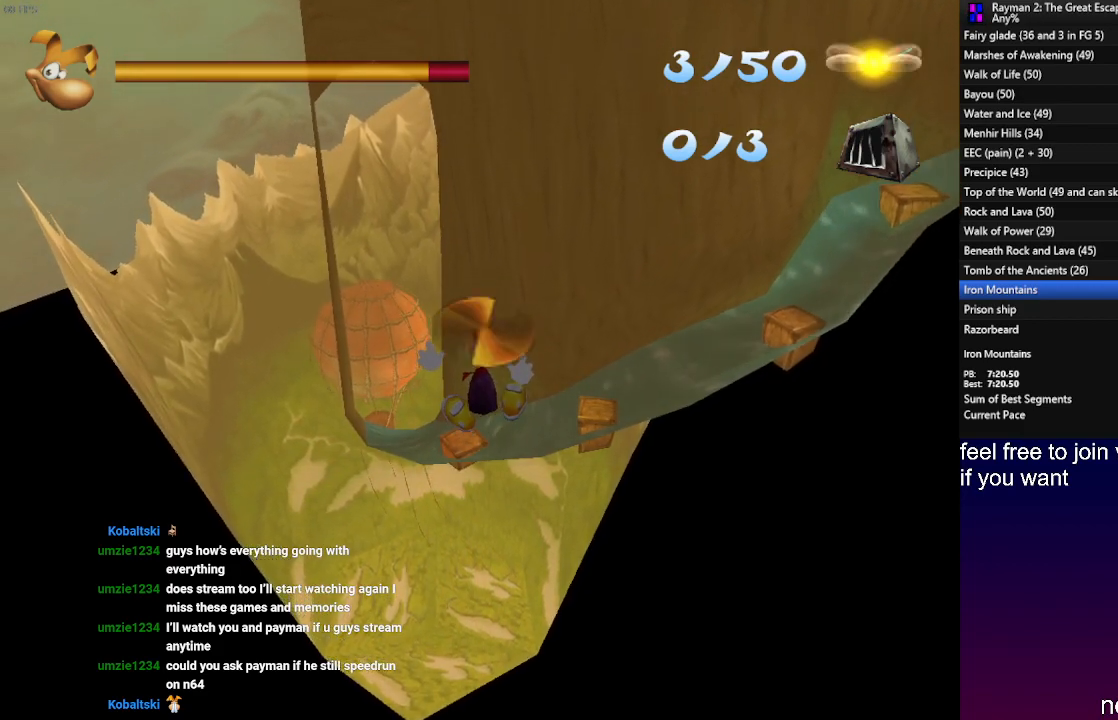
{"buttons": ["DPAD_UP"], "left_stick": "center", "right_stick": "center", "events": []}
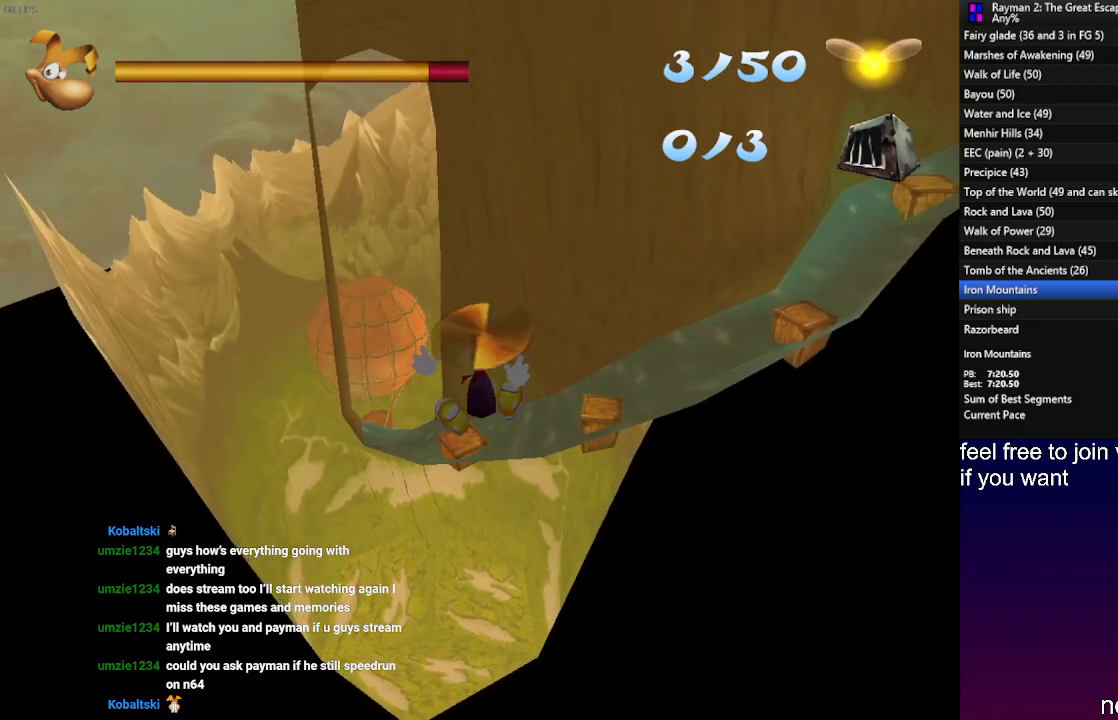
{"buttons": ["DPAD_UP"], "left_stick": "center", "right_stick": "center", "events": []}
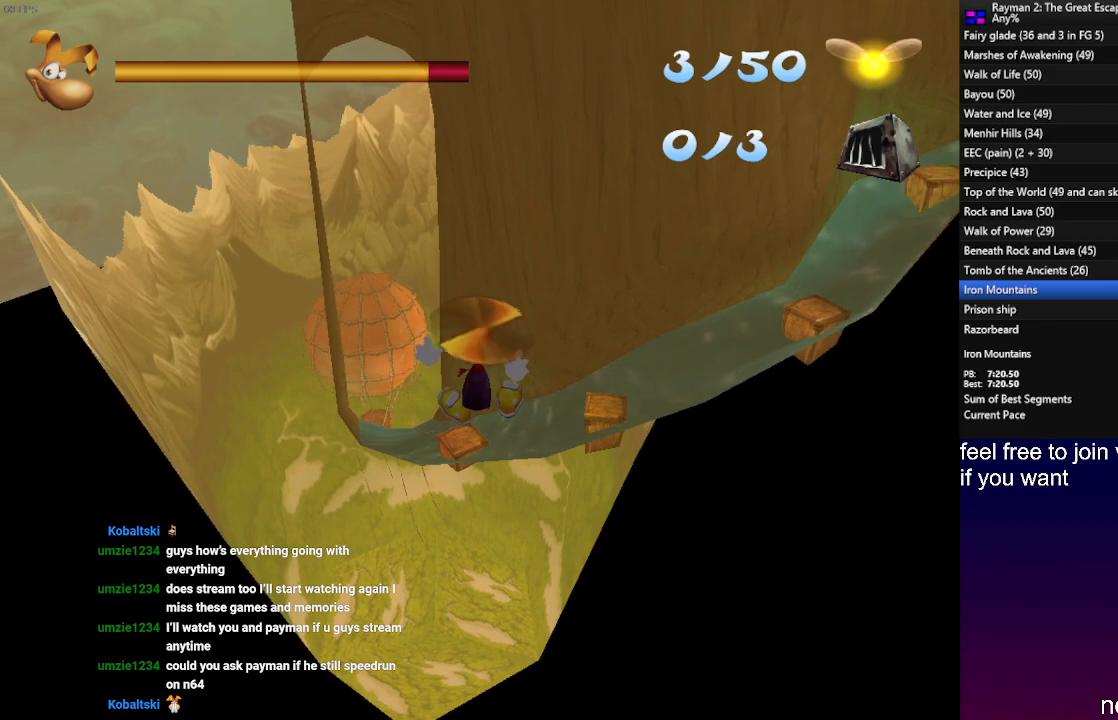
{"buttons": ["DPAD_UP"], "left_stick": "center", "right_stick": "center", "events": []}
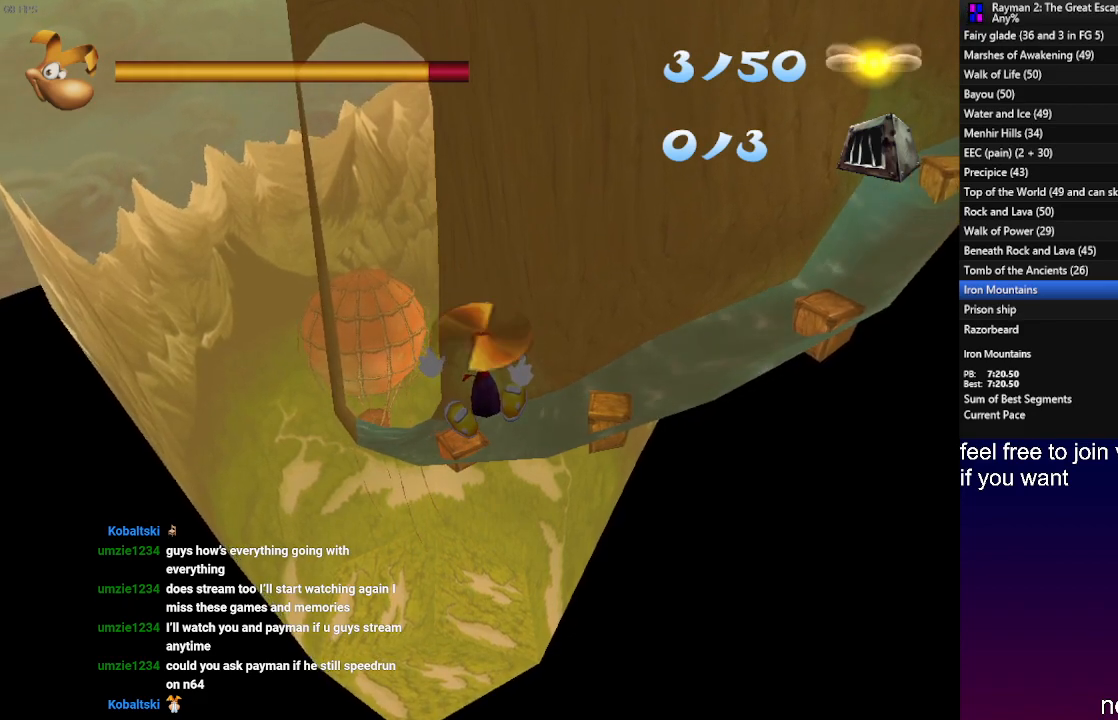
{"buttons": ["DPAD_UP"], "left_stick": "center", "right_stick": "center", "events": []}
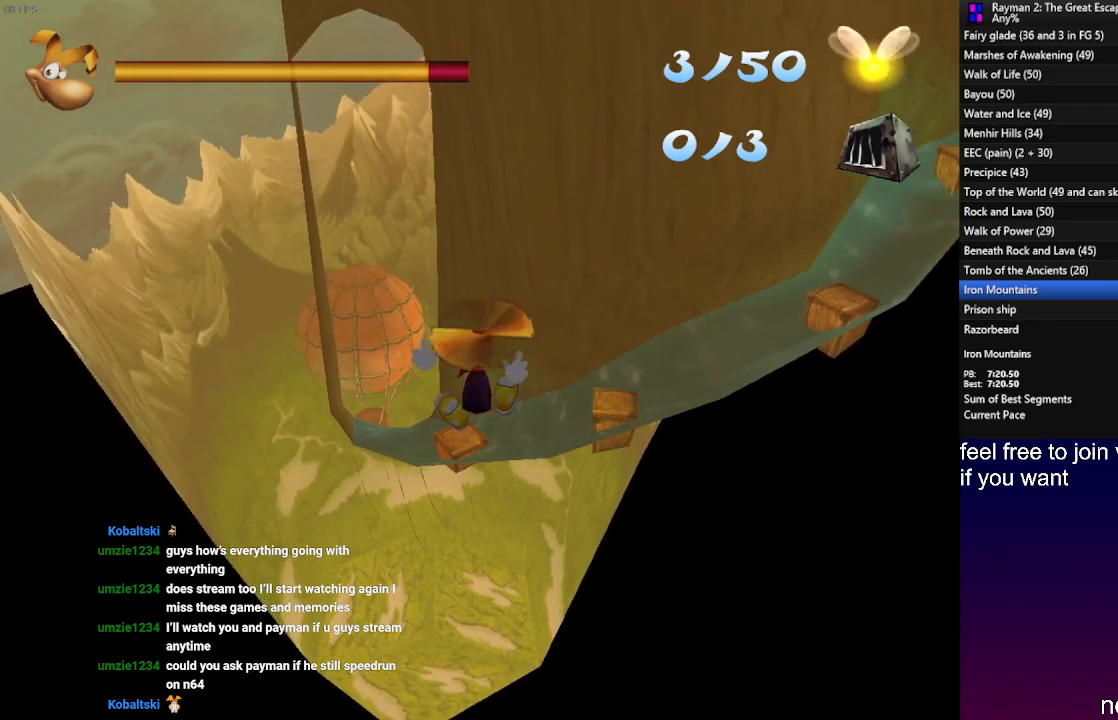
{"buttons": ["DPAD_UP"], "left_stick": "center", "right_stick": "center", "events": []}
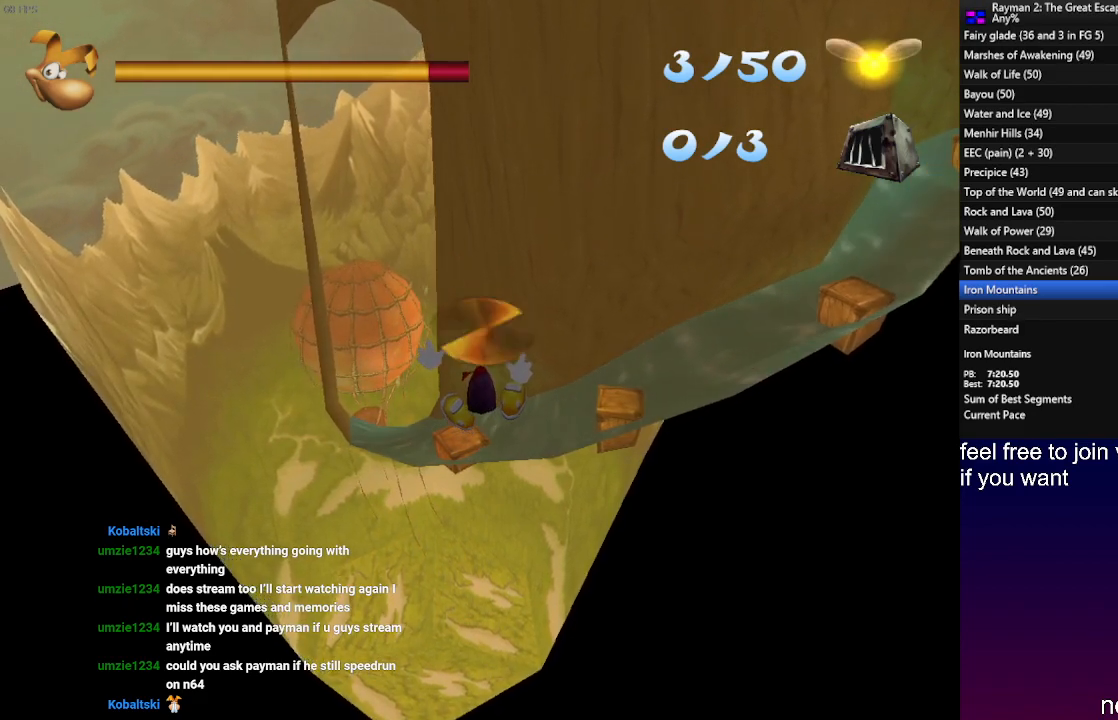
{"buttons": ["DPAD_UP"], "left_stick": "center", "right_stick": "center", "events": []}
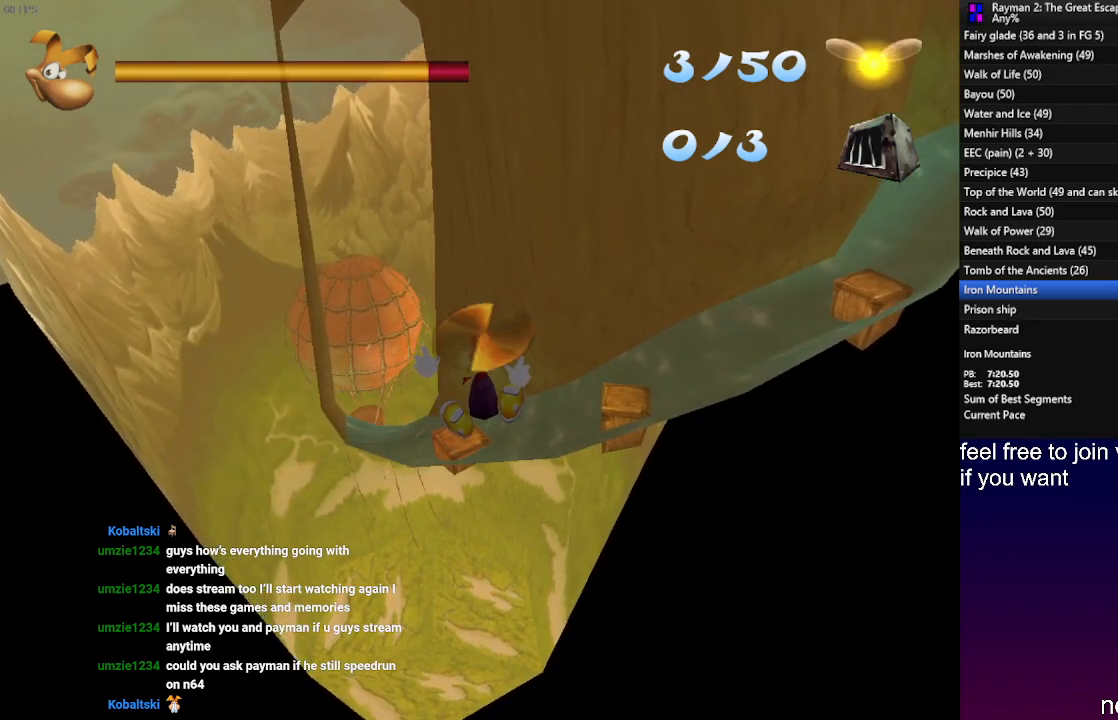
{"buttons": ["DPAD_UP"], "left_stick": "center", "right_stick": "center", "events": []}
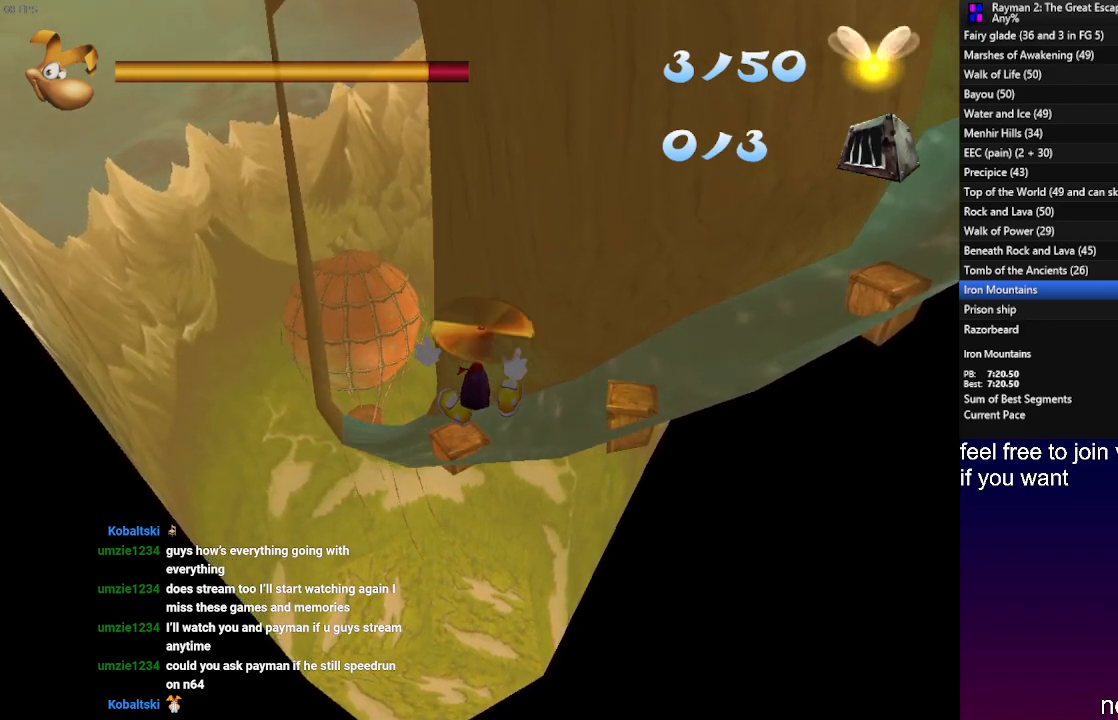
{"buttons": ["DPAD_UP"], "left_stick": "center", "right_stick": "center", "events": []}
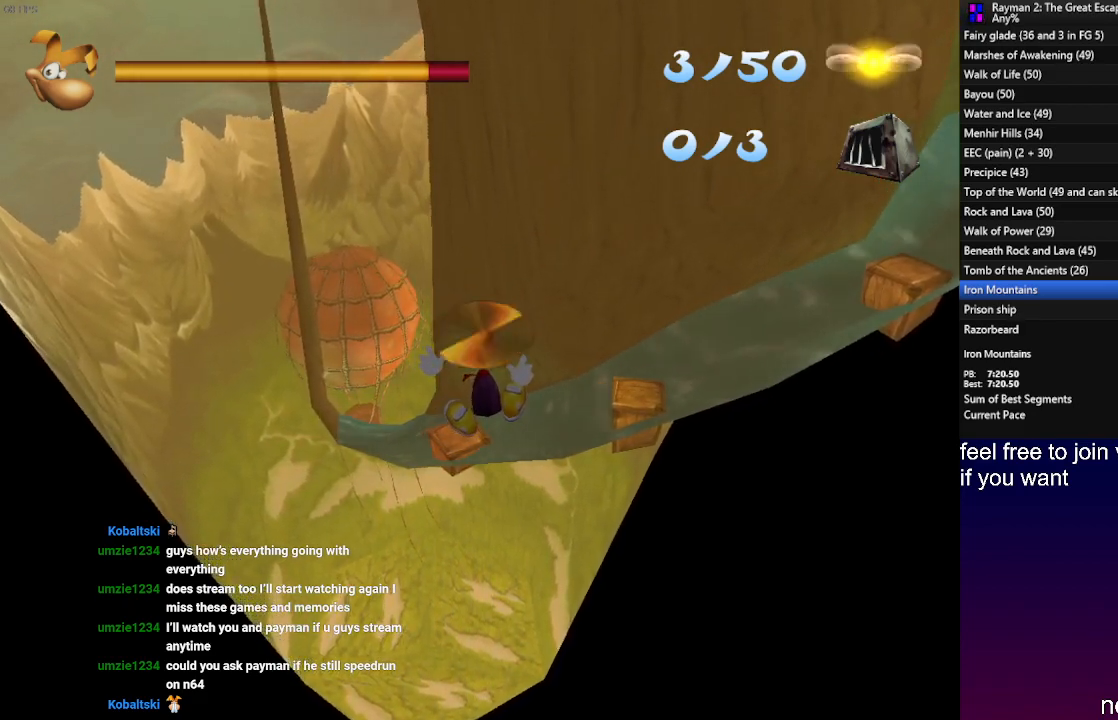
{"buttons": ["DPAD_UP"], "left_stick": "center", "right_stick": "center", "events": []}
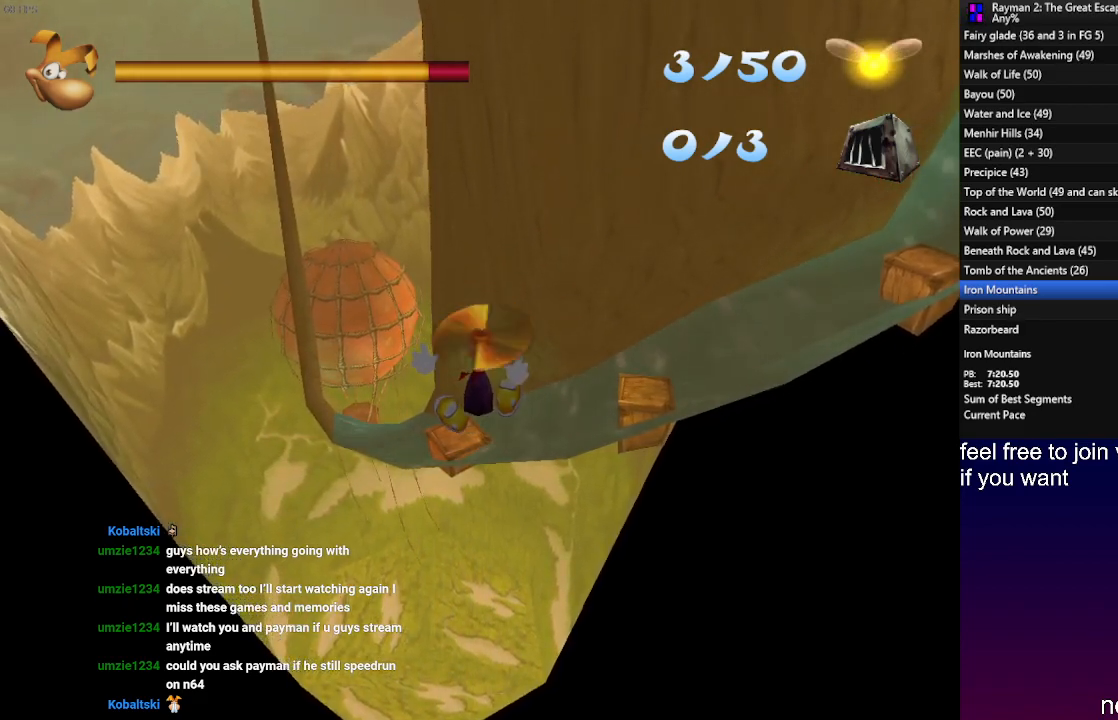
{"buttons": ["DPAD_UP"], "left_stick": "center", "right_stick": "center", "events": []}
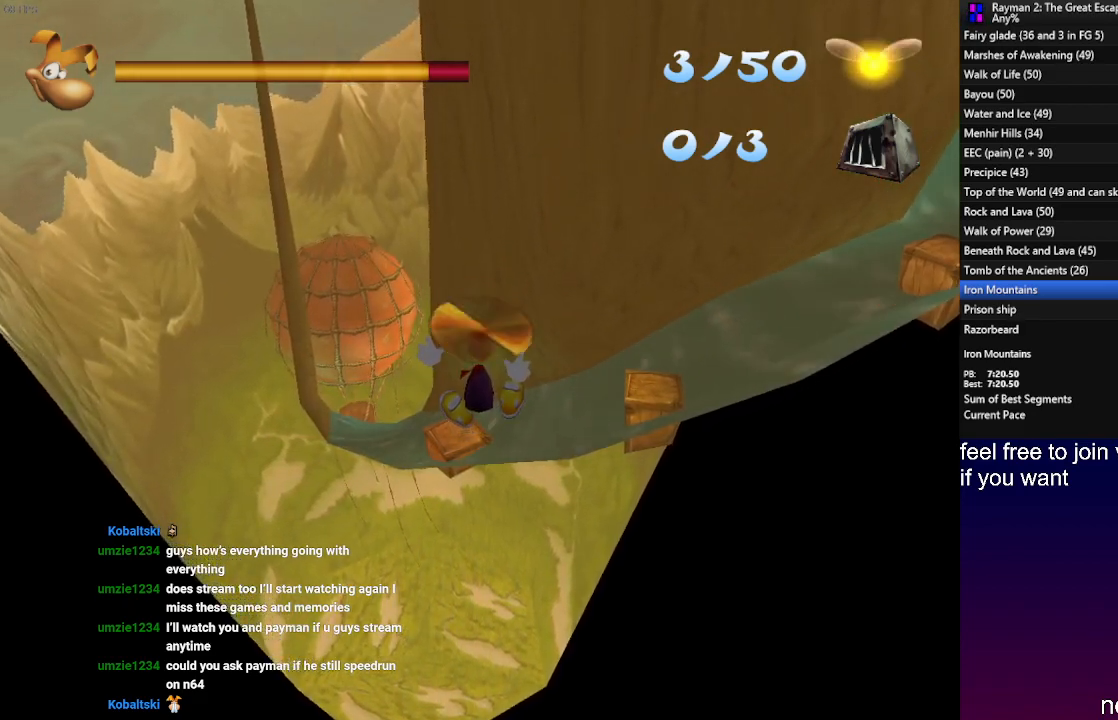
{"buttons": ["DPAD_UP"], "left_stick": "center", "right_stick": "center", "events": []}
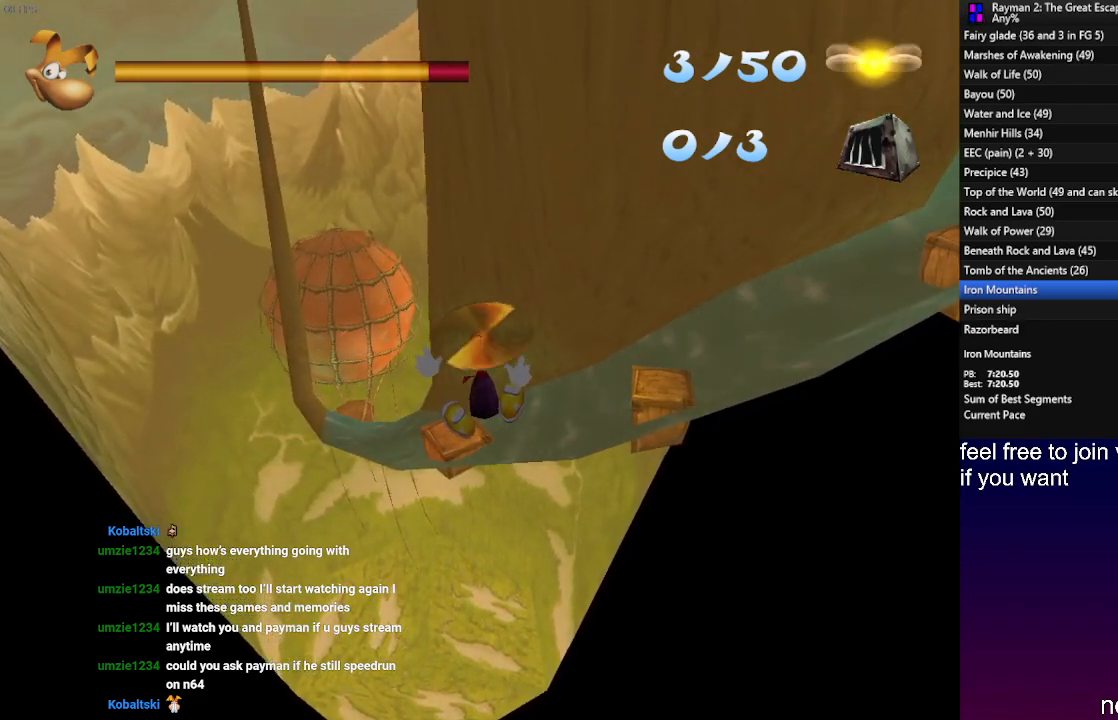
{"buttons": ["DPAD_UP"], "left_stick": "center", "right_stick": "center", "events": []}
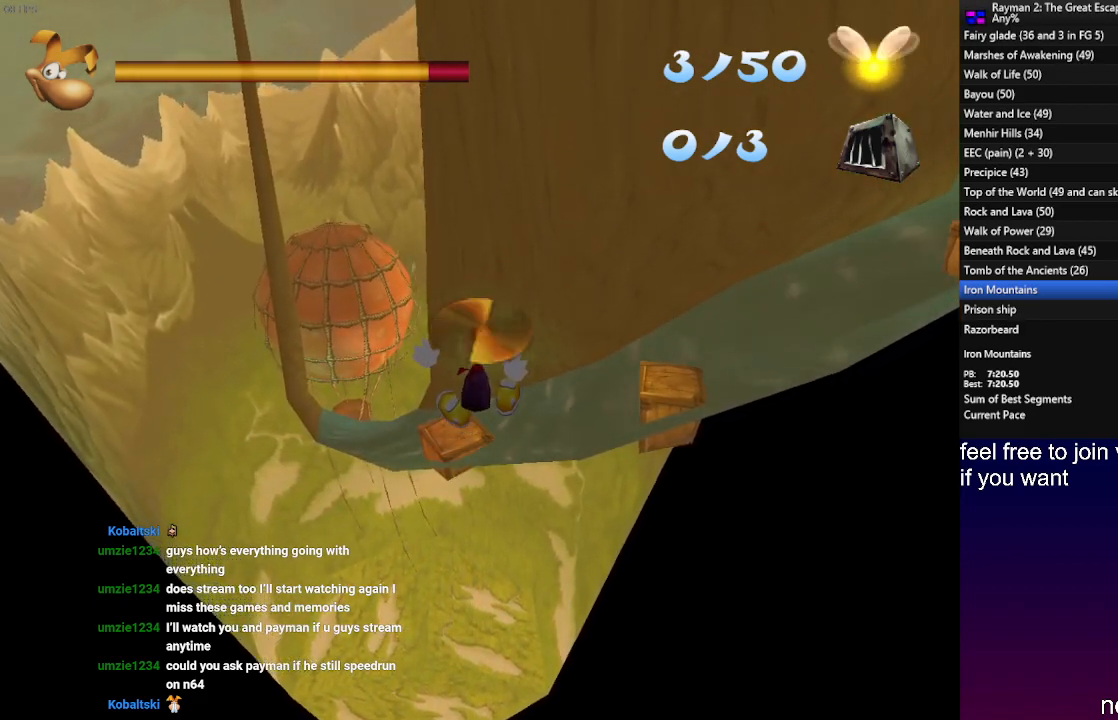
{"buttons": ["DPAD_UP"], "left_stick": "center", "right_stick": "center", "events": []}
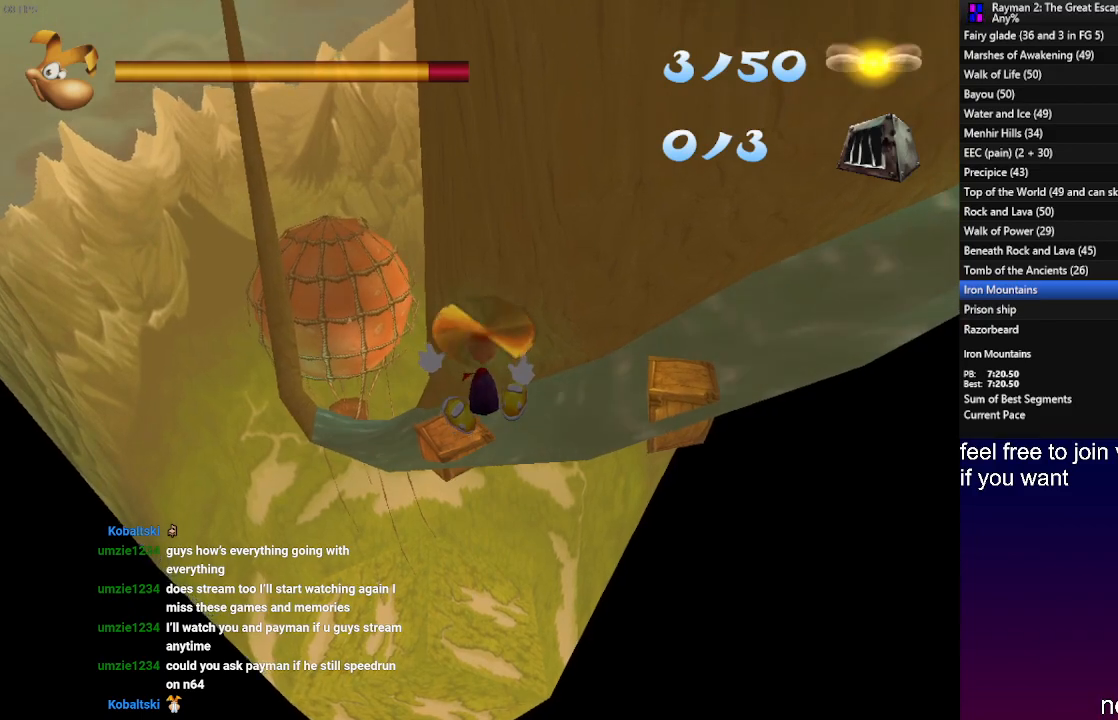
{"buttons": ["DPAD_UP"], "left_stick": "center", "right_stick": "center", "events": []}
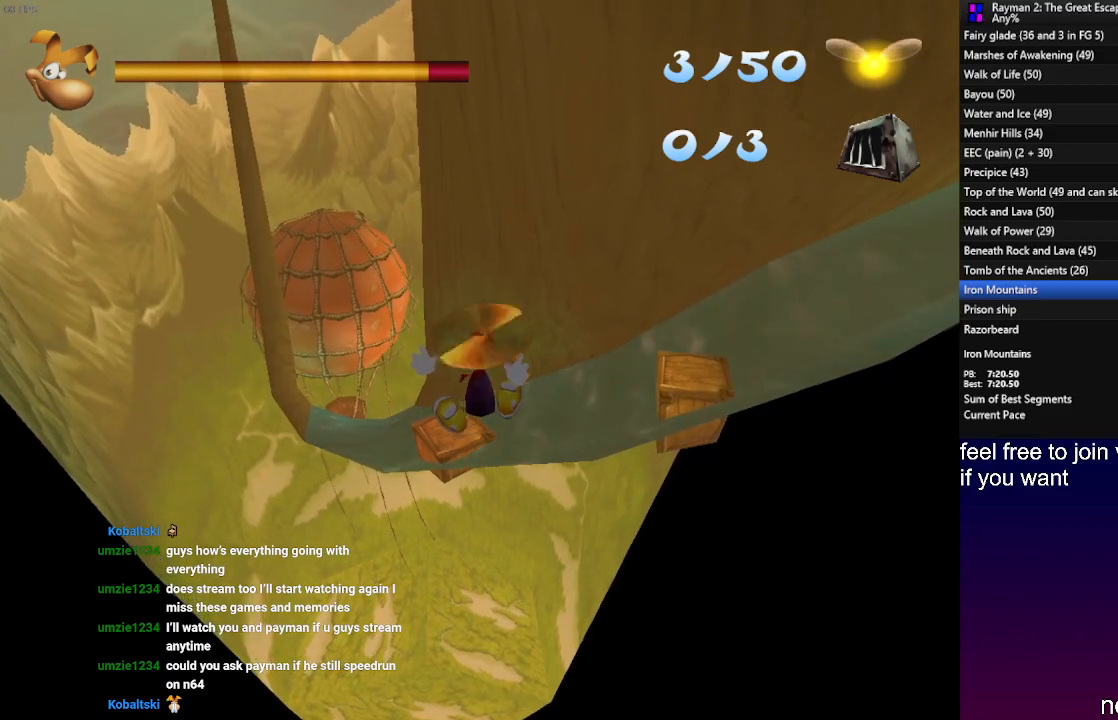
{"buttons": ["DPAD_UP"], "left_stick": "center", "right_stick": "center", "events": []}
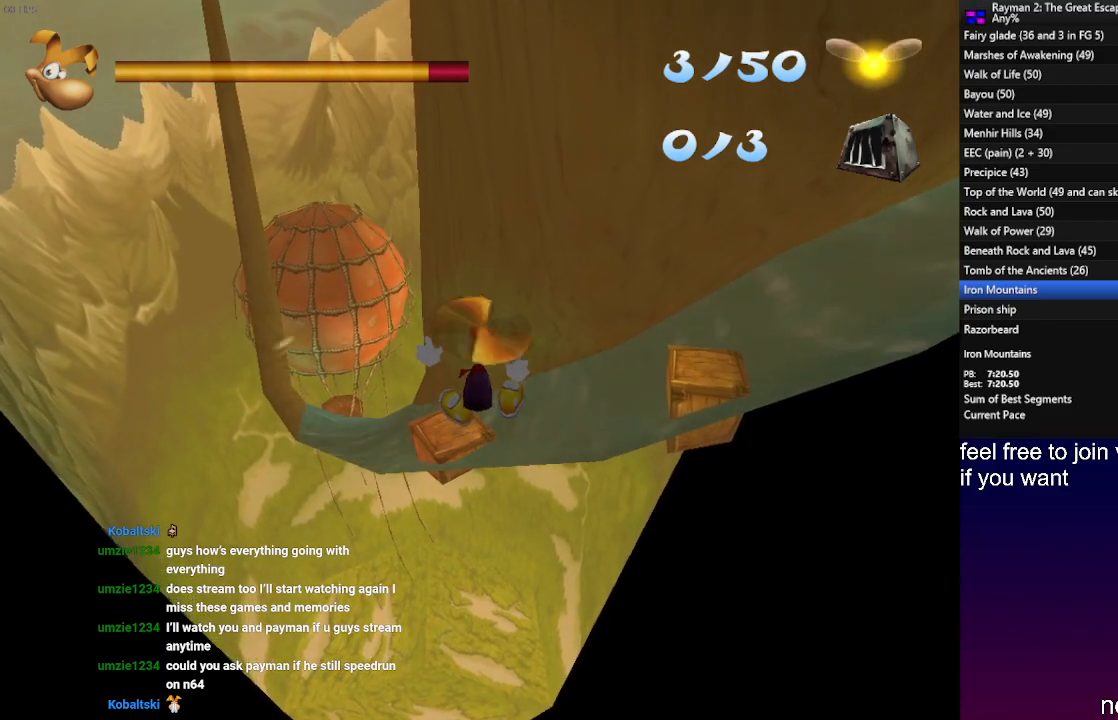
{"buttons": ["DPAD_UP"], "left_stick": "center", "right_stick": "center", "events": []}
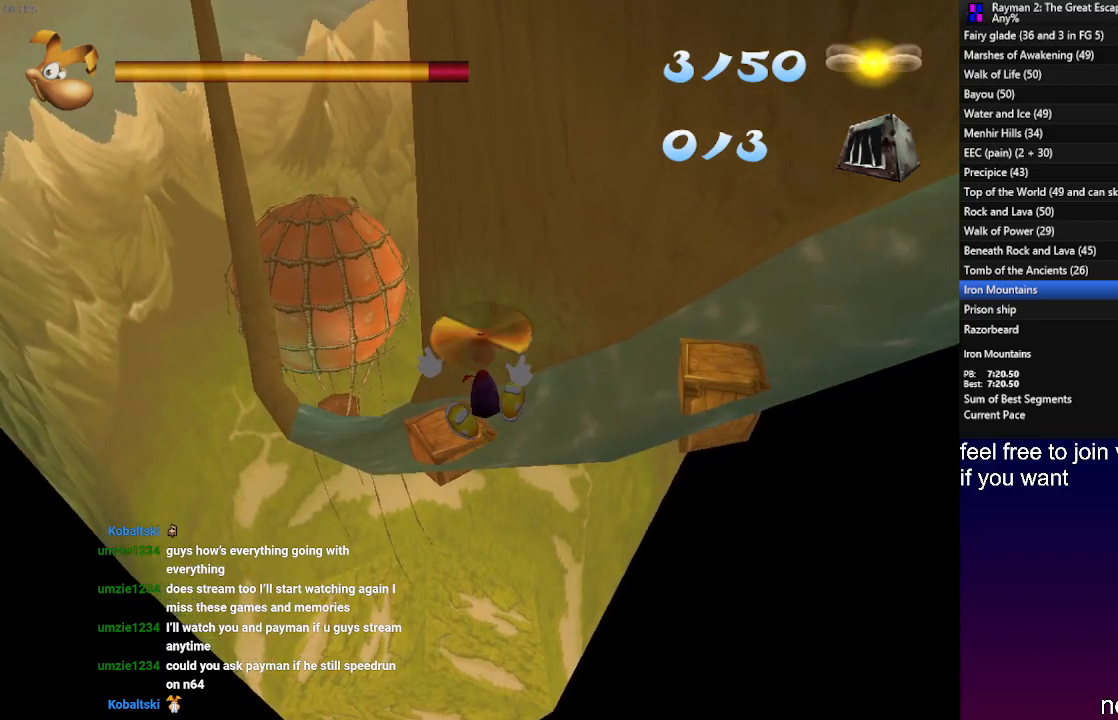
{"buttons": ["DPAD_UP"], "left_stick": "center", "right_stick": "center", "events": []}
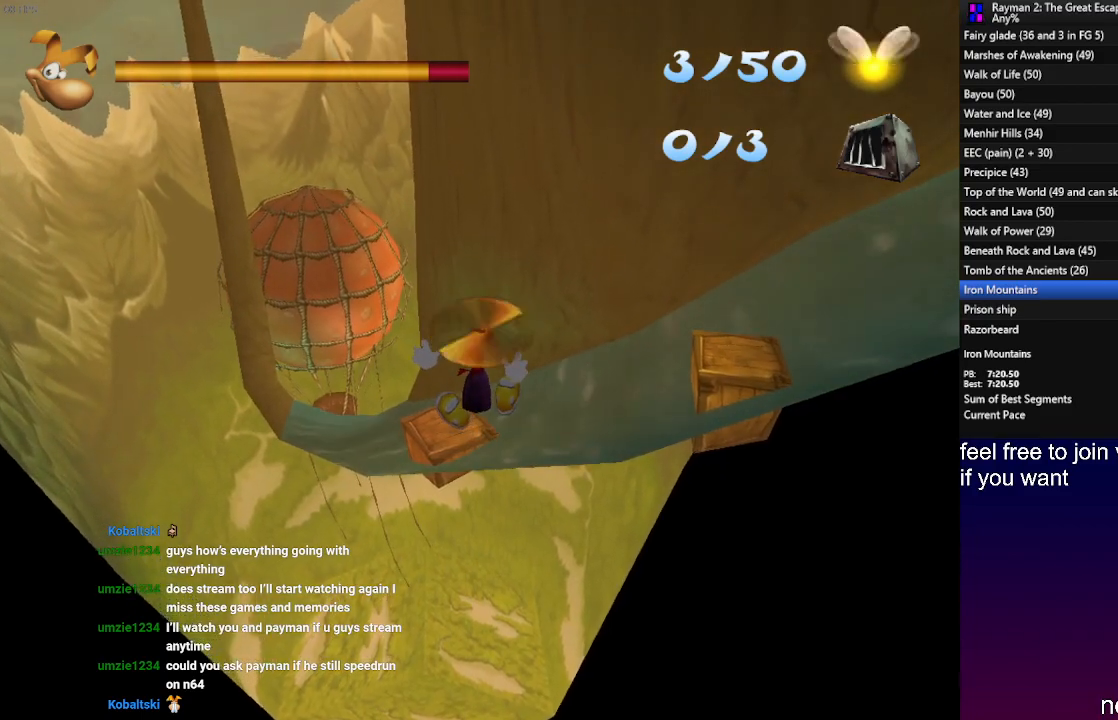
{"buttons": ["DPAD_UP"], "left_stick": "center", "right_stick": "center", "events": []}
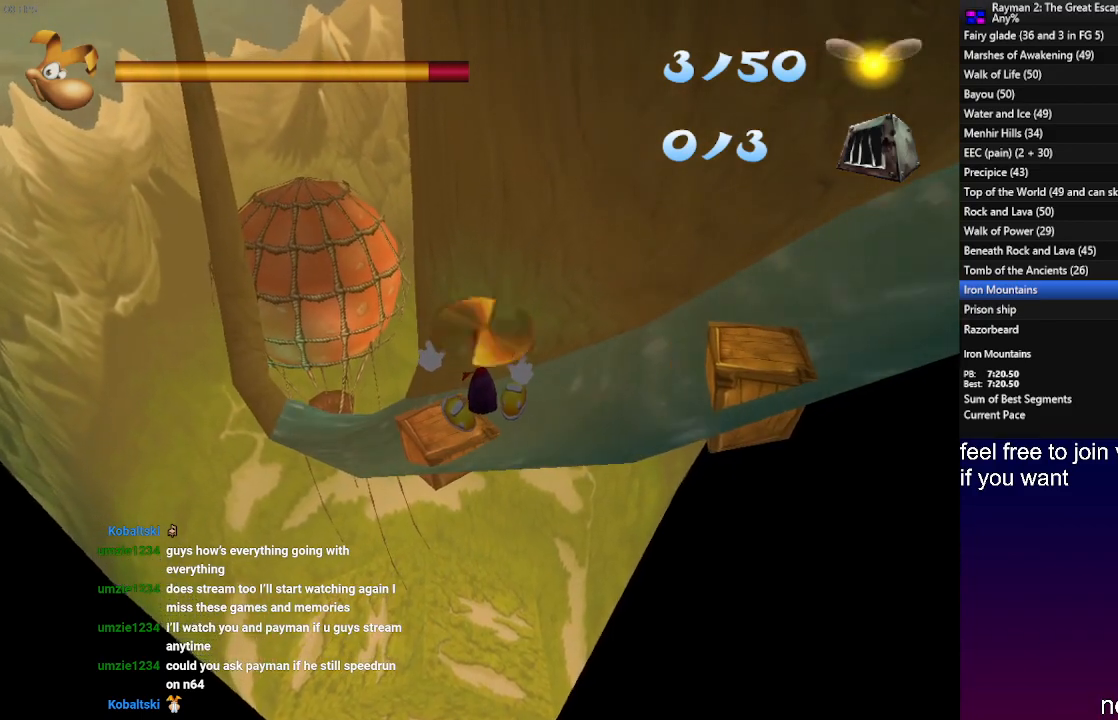
{"buttons": ["DPAD_UP"], "left_stick": "center", "right_stick": "center", "events": []}
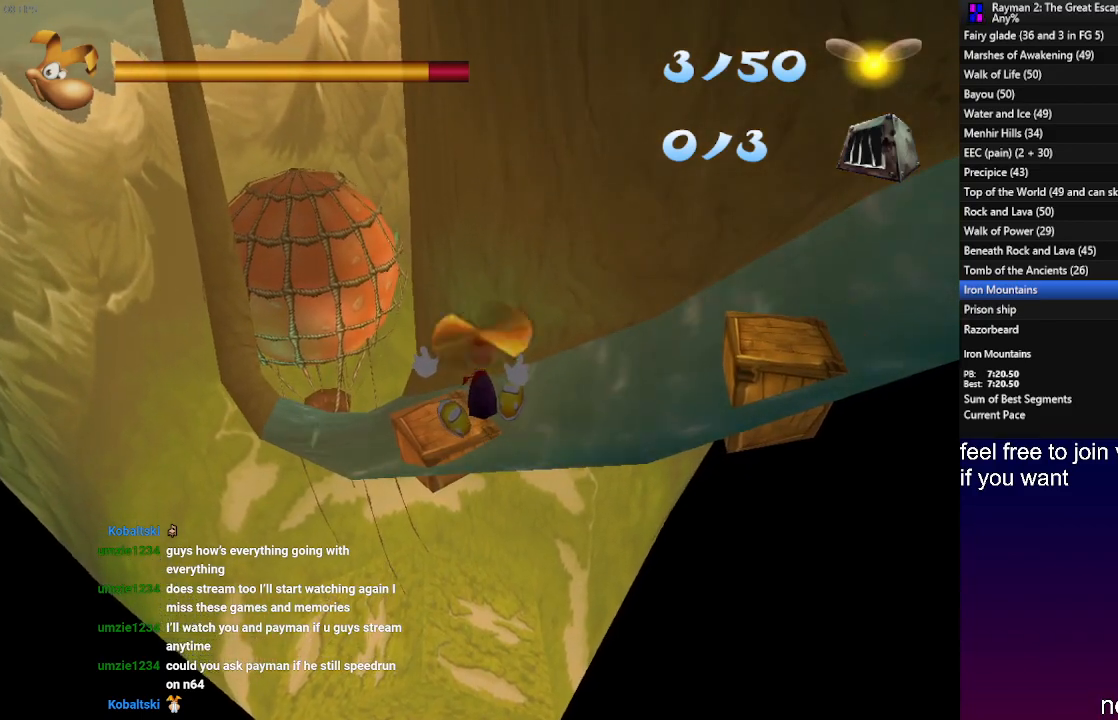
{"buttons": ["DPAD_UP"], "left_stick": "center", "right_stick": "center", "events": []}
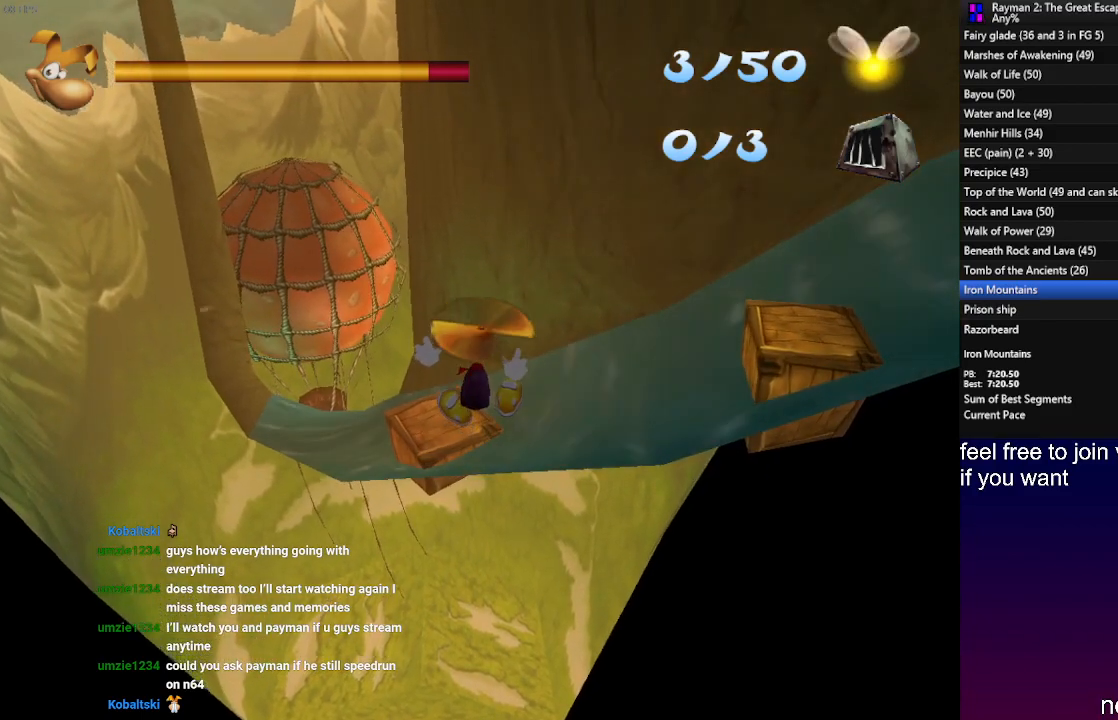
{"buttons": ["DPAD_UP"], "left_stick": "center", "right_stick": "center", "events": []}
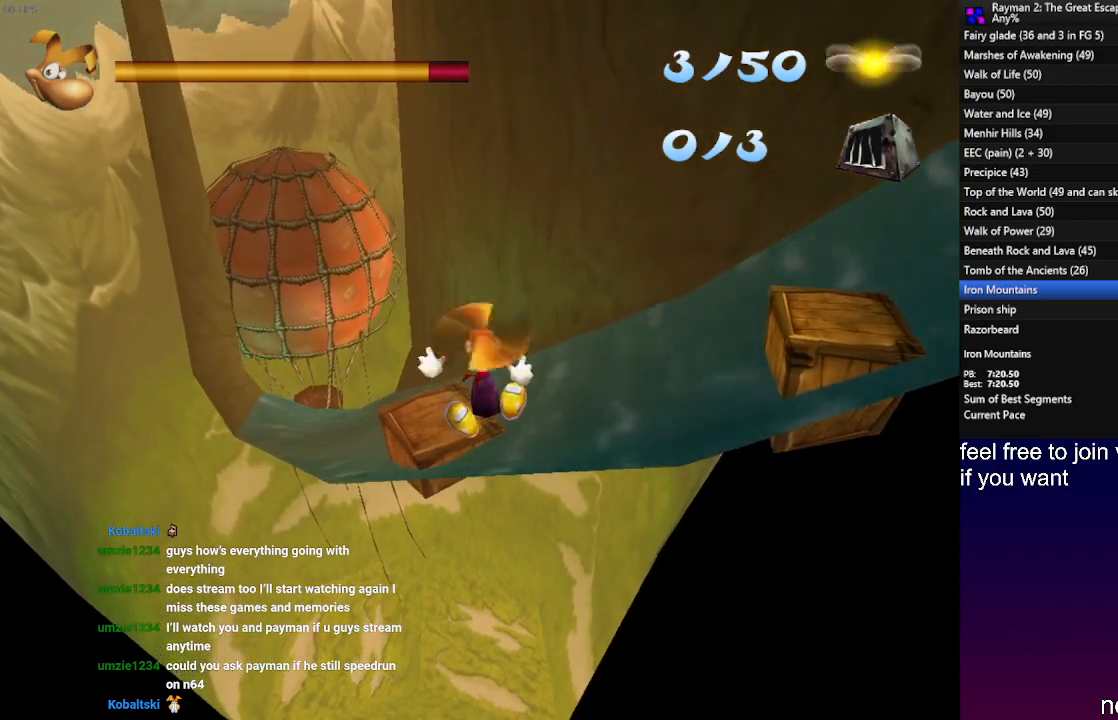
{"buttons": ["DPAD_UP"], "left_stick": "center", "right_stick": "center", "events": []}
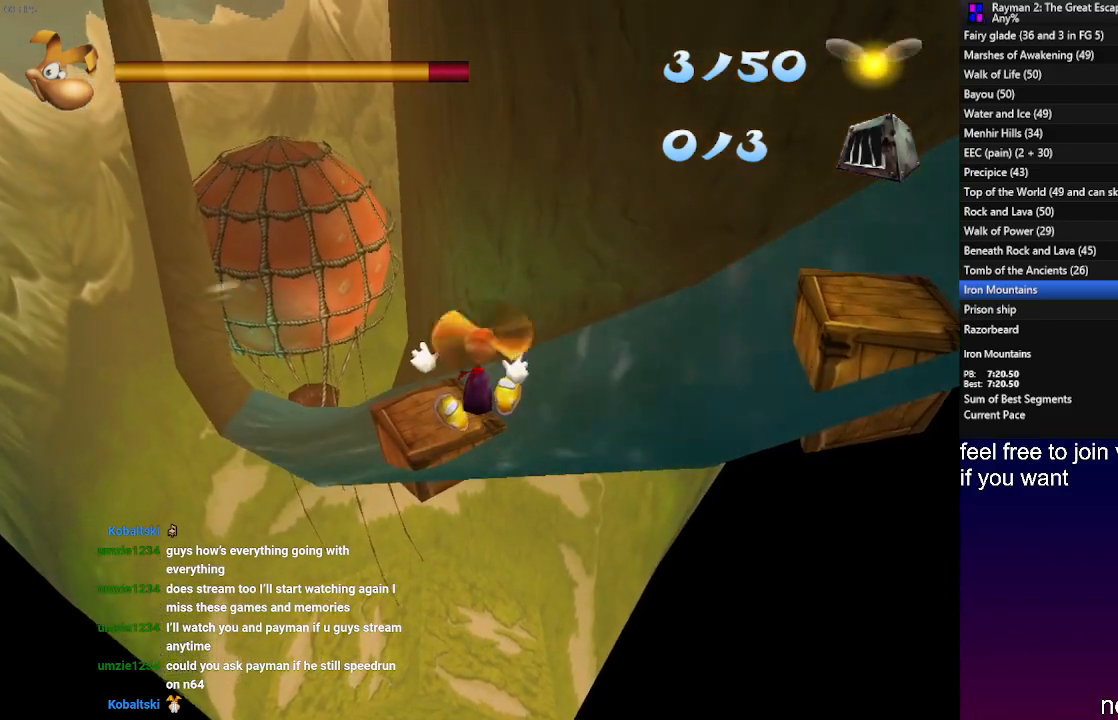
{"buttons": ["DPAD_UP"], "left_stick": "center", "right_stick": "center", "events": [[317, "R1", "down"], [383, "R1", "up"]]}
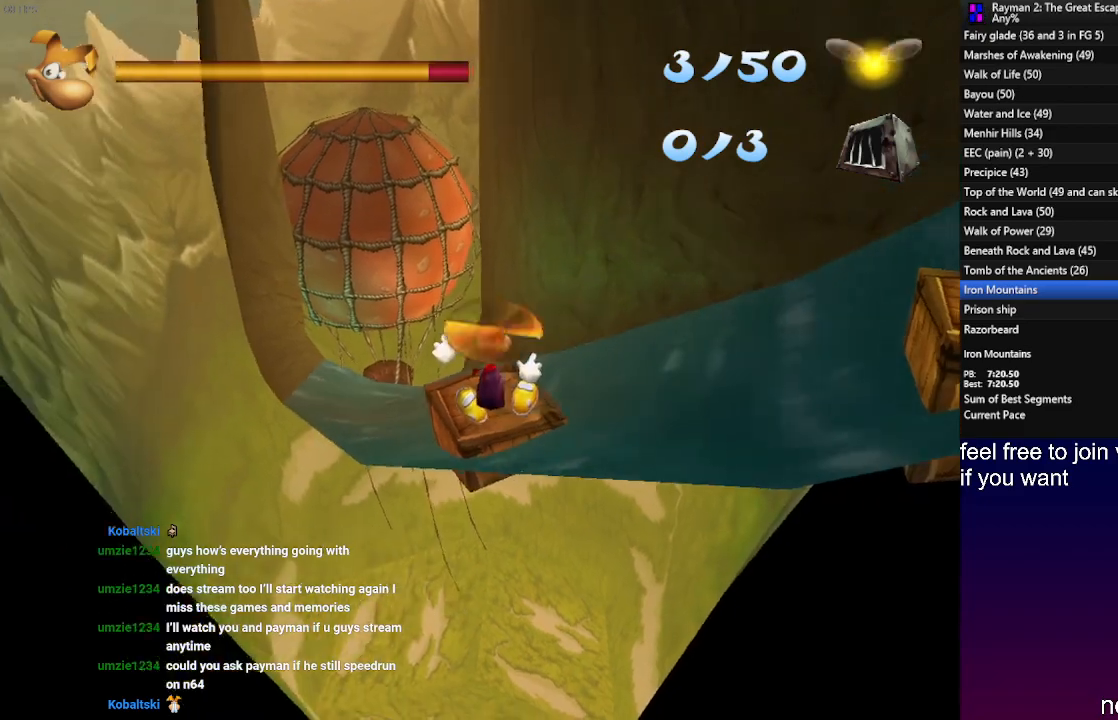
{"buttons": ["DPAD_UP"], "left_stick": "center", "right_stick": "center", "events": []}
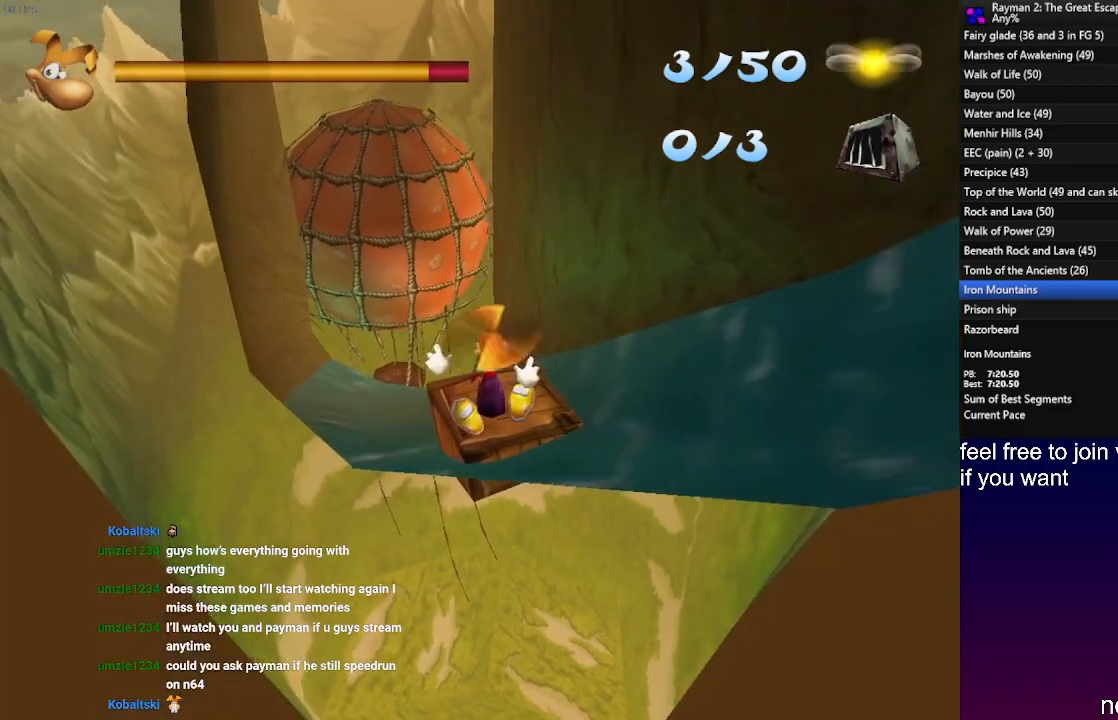
{"buttons": ["DPAD_UP"], "left_stick": "center", "right_stick": "center", "events": [[333, "R1", "down"], [350, "R1", "up"]]}
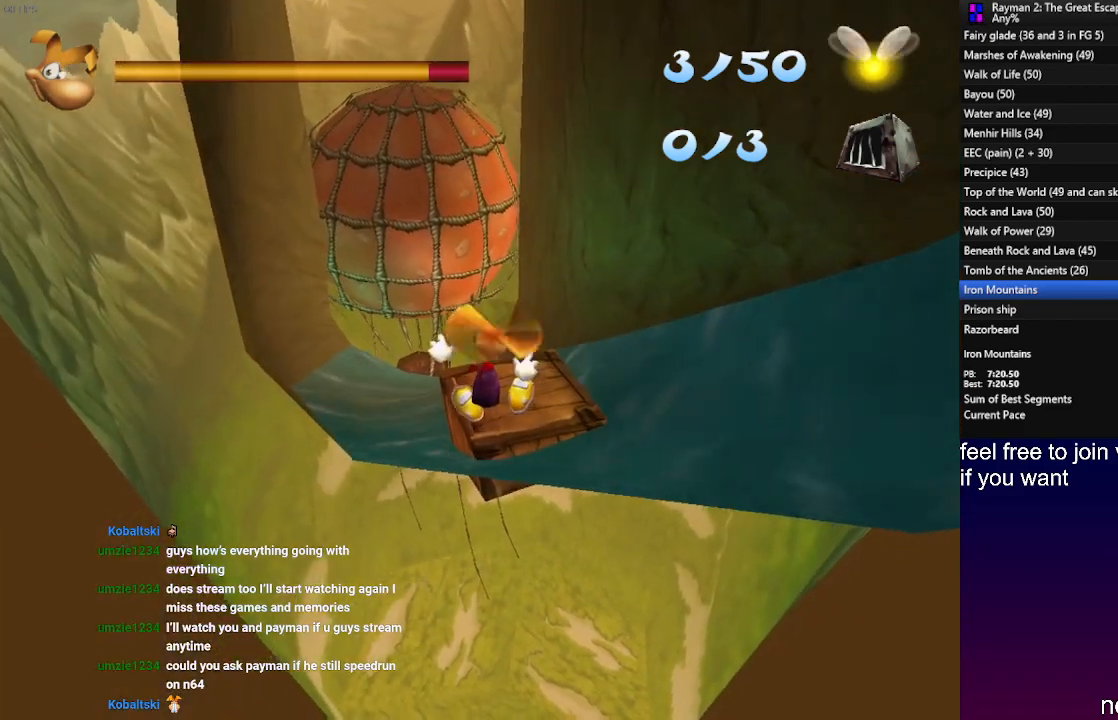
{"buttons": ["DPAD_UP"], "left_stick": "center", "right_stick": "center", "events": []}
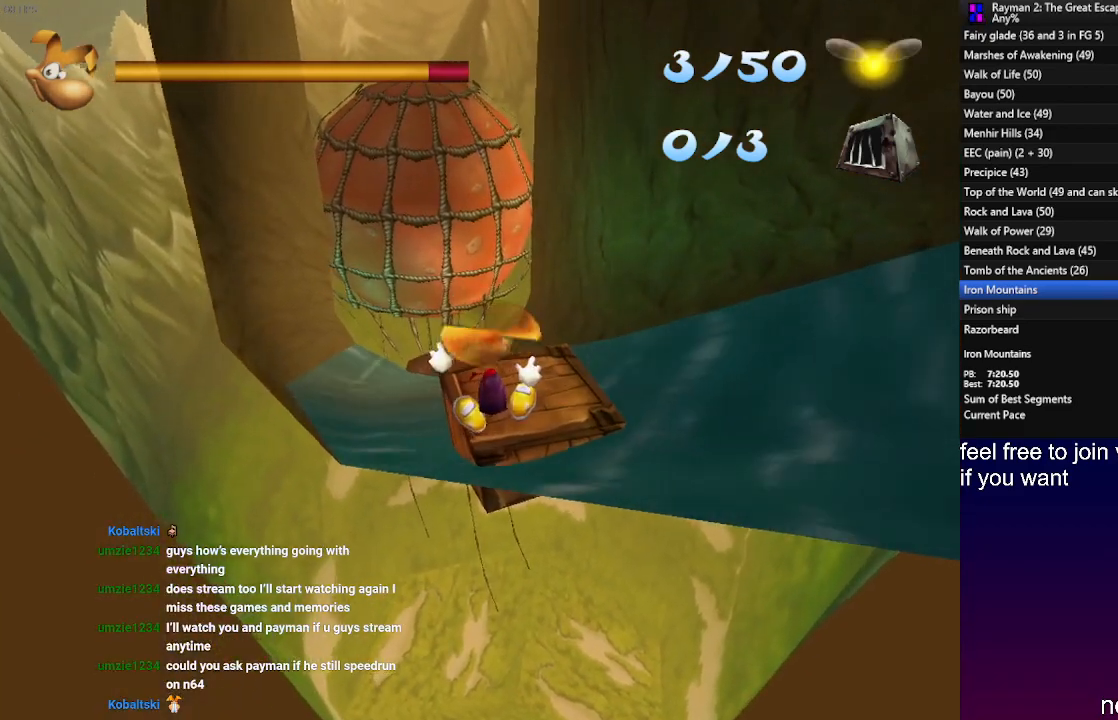
{"buttons": ["DPAD_UP"], "left_stick": "center", "right_stick": "center", "events": []}
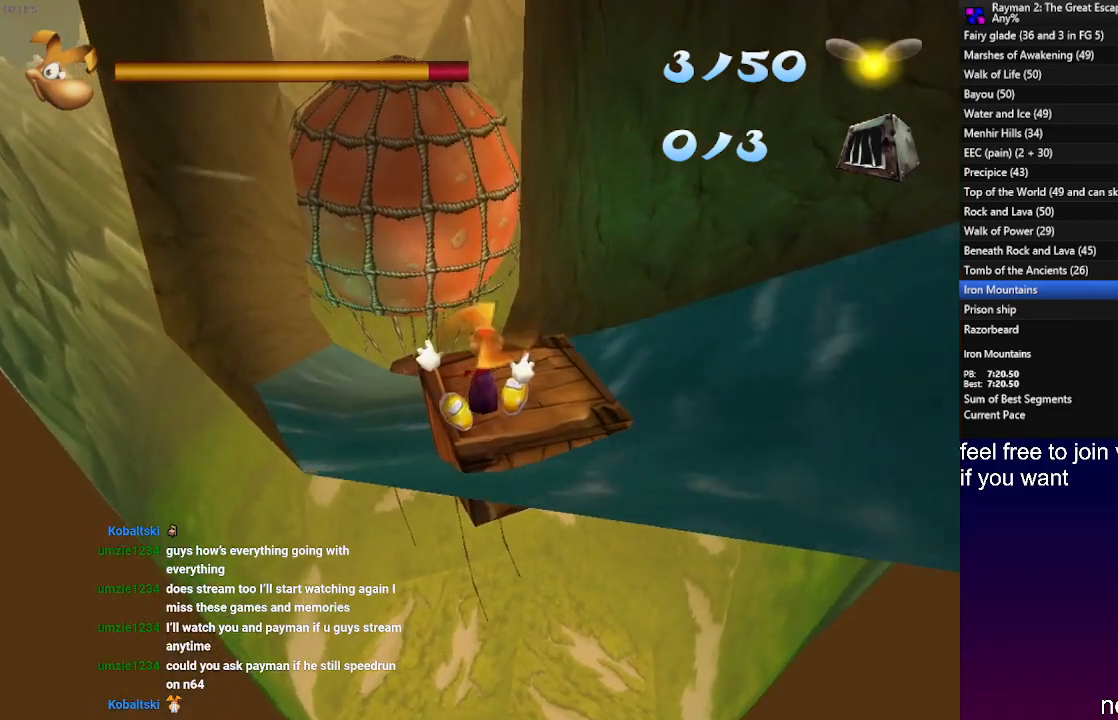
{"buttons": ["DPAD_UP"], "left_stick": "center", "right_stick": "center", "events": [[150, "SQUARE", "down"], [200, "SQUARE", "up"], [283, "SQUARE", "down"], [350, "SQUARE", "up"], [433, "SQUARE", "down"], [500, "SQUARE", "up"]]}